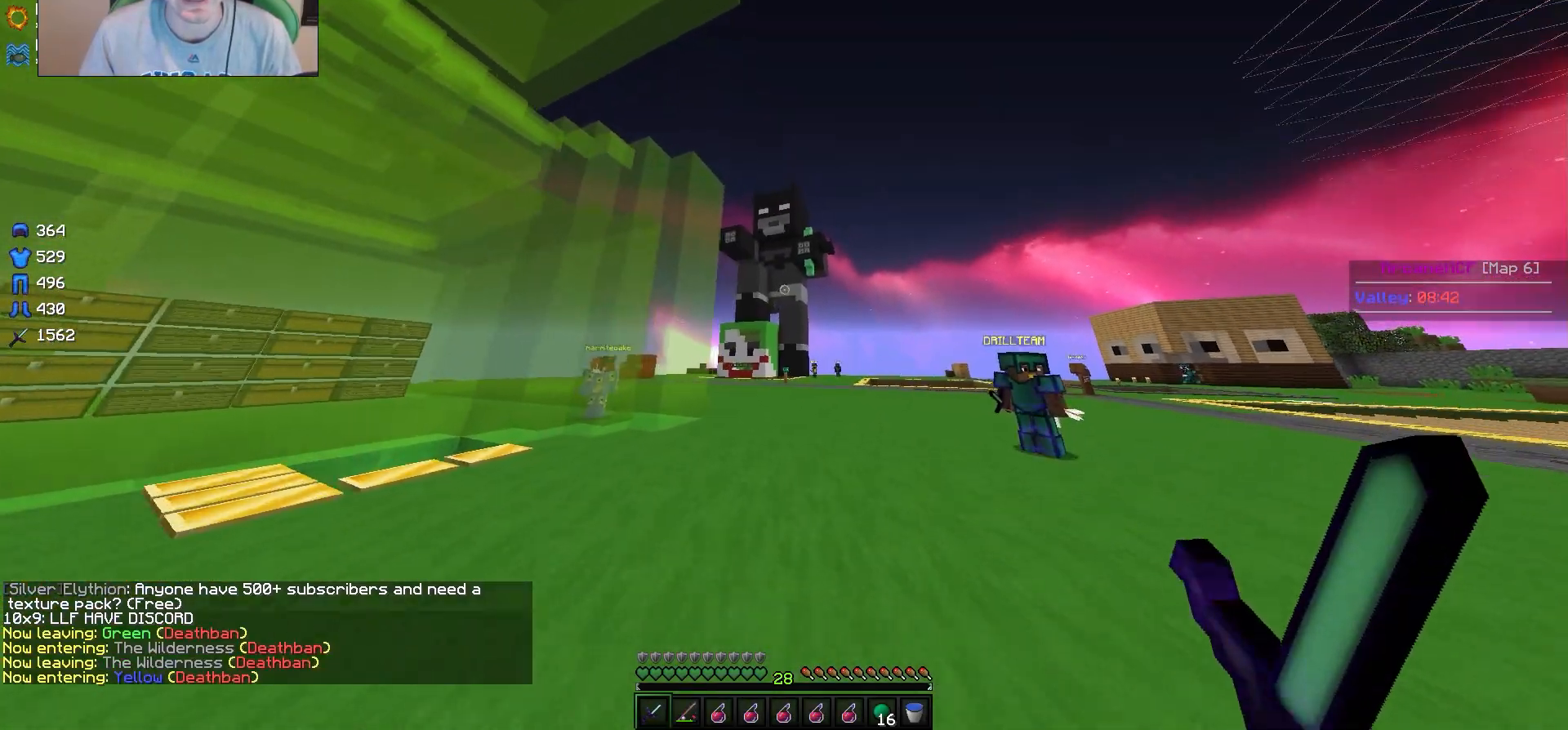
Gameplay with keyboard and mouse; each line is a JSON object with the keys and mouse buttons held at the frame after it. "events" lists presses ("down") and releases ("up") of "a", "d", "s", "w", "mouse_left" and "mouse_right" between this image and that frame as [ms after this image, input, new state], when the widget could be followed in between. "mouse_left", "mouse_right" = the "left", "right" buttons of the "mouse" list. No other keys are recorded. Fast repeated clicks can show as one long hold. Mouse movement is not recorded.
{"keys": ["a", "w"], "mouse": [], "events": [[50, "d", "up"], [267, "w", "up"], [433, "w", "down"], [483, "a", "down"]]}
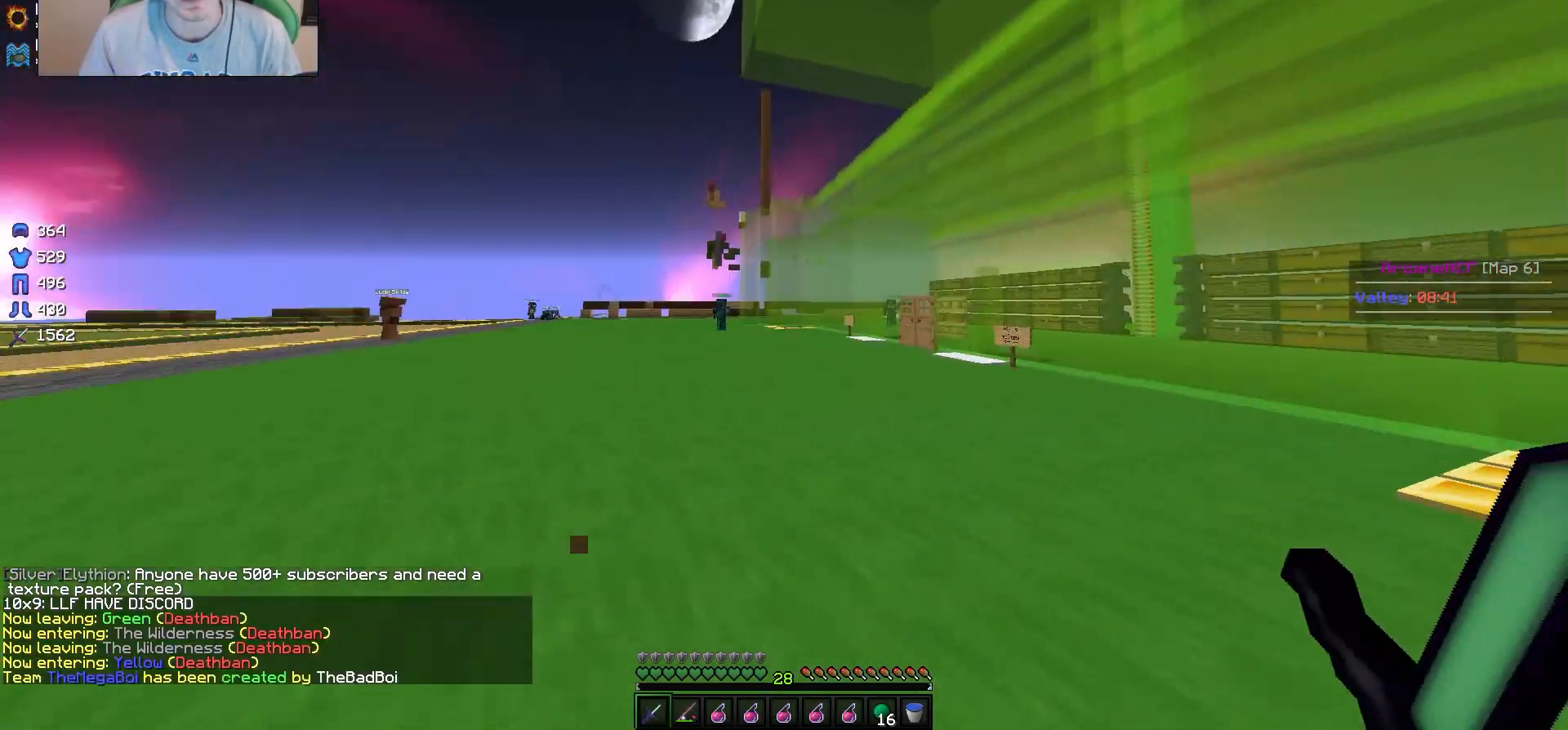
{"keys": ["a", "w"], "mouse": [], "events": []}
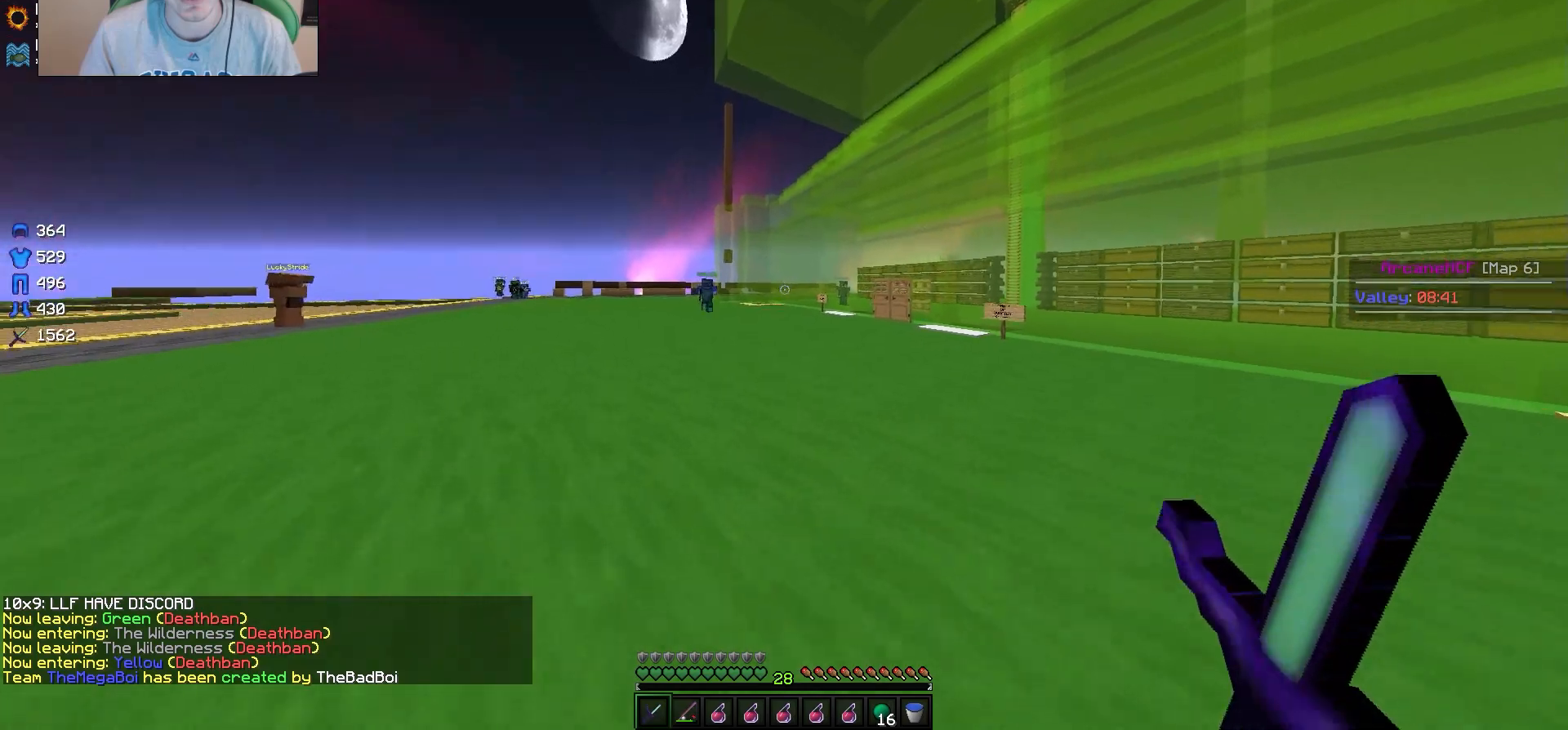
{"keys": ["a", "w"], "mouse": [], "events": []}
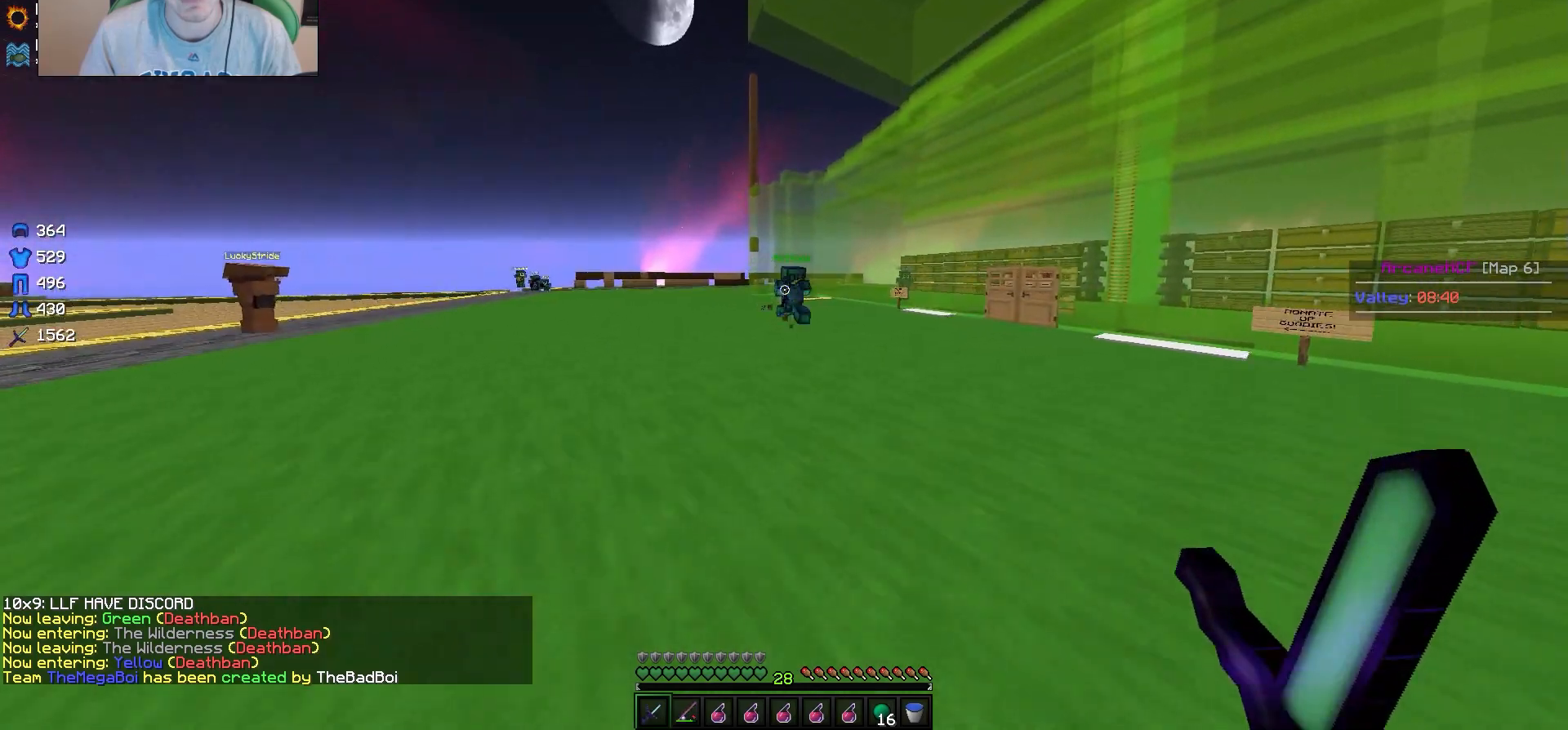
{"keys": ["a"], "mouse": [], "events": [[33, "a", "up"], [400, "w", "up"], [467, "a", "down"]]}
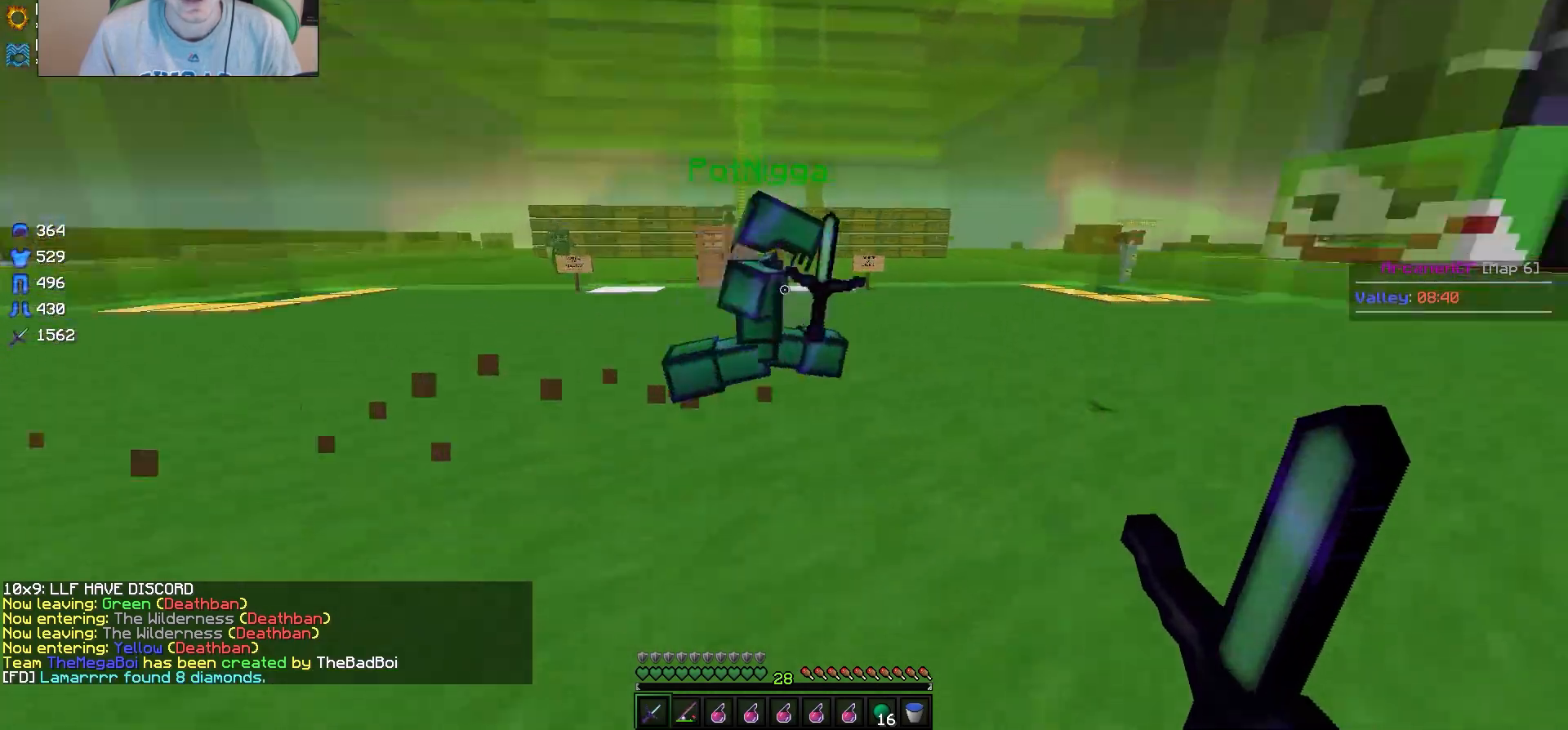
{"keys": ["a"], "mouse": [], "events": []}
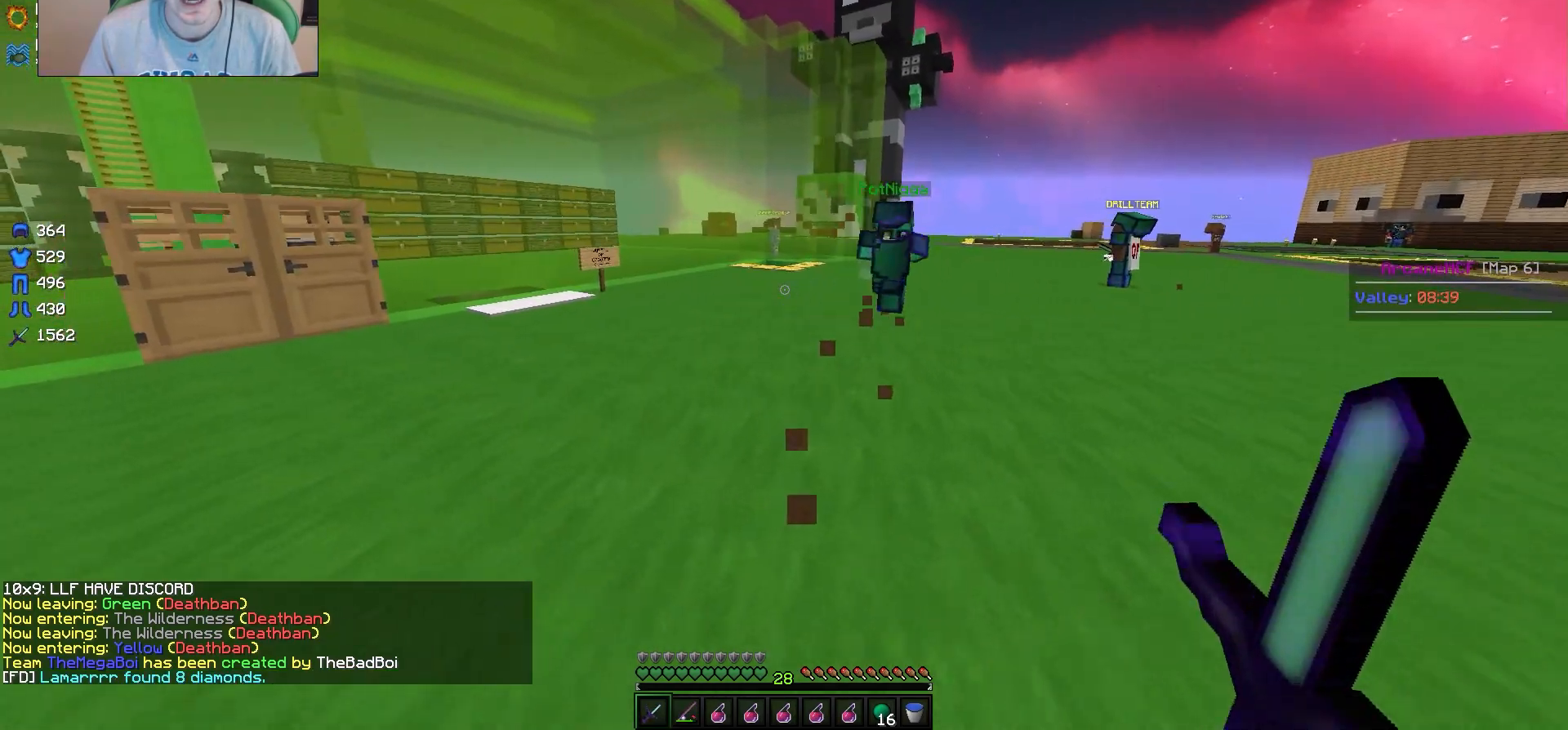
{"keys": ["w"], "mouse": [], "events": [[67, "w", "down"], [283, "a", "up"]]}
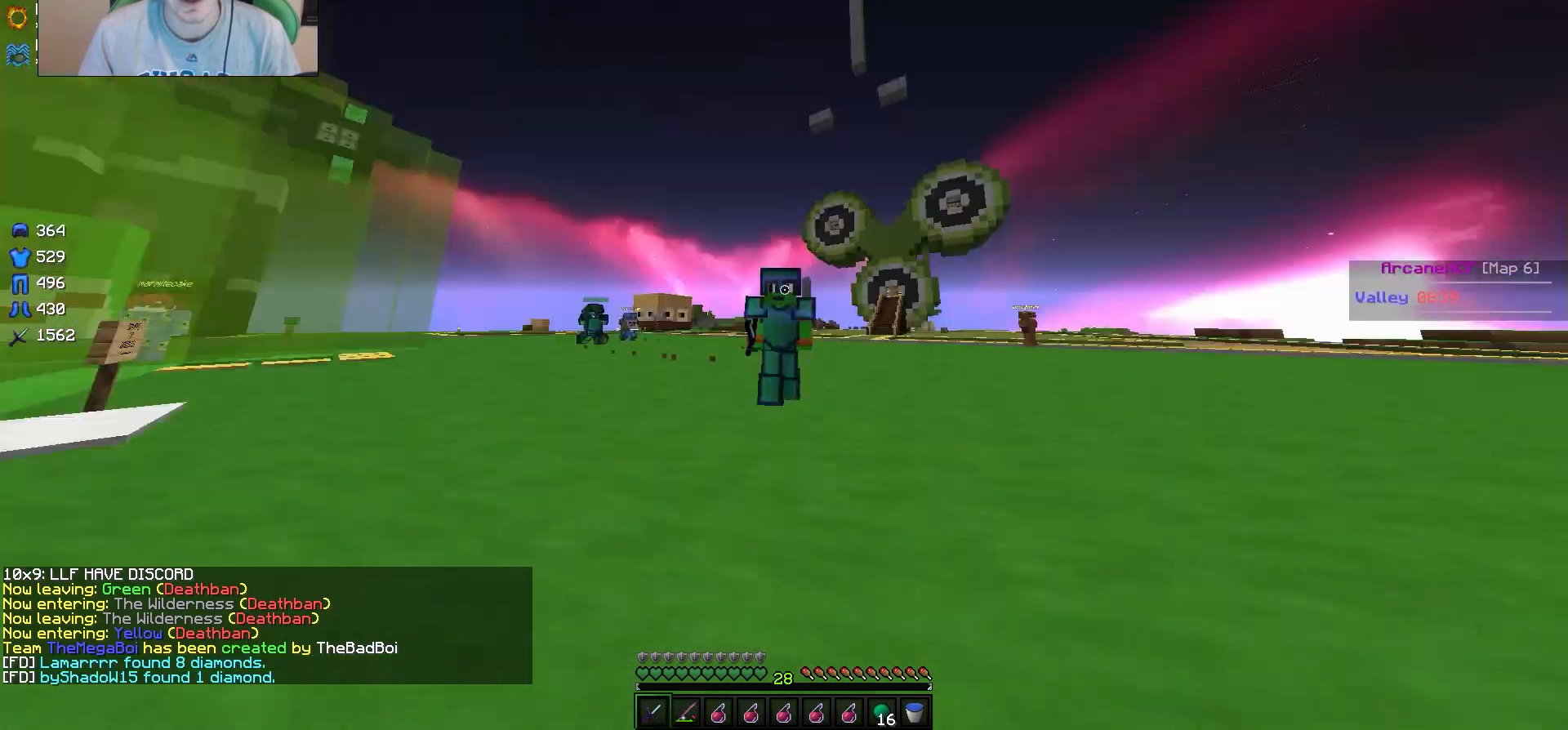
{"keys": ["w"], "mouse": [], "events": [[167, "a", "down"], [383, "a", "up"]]}
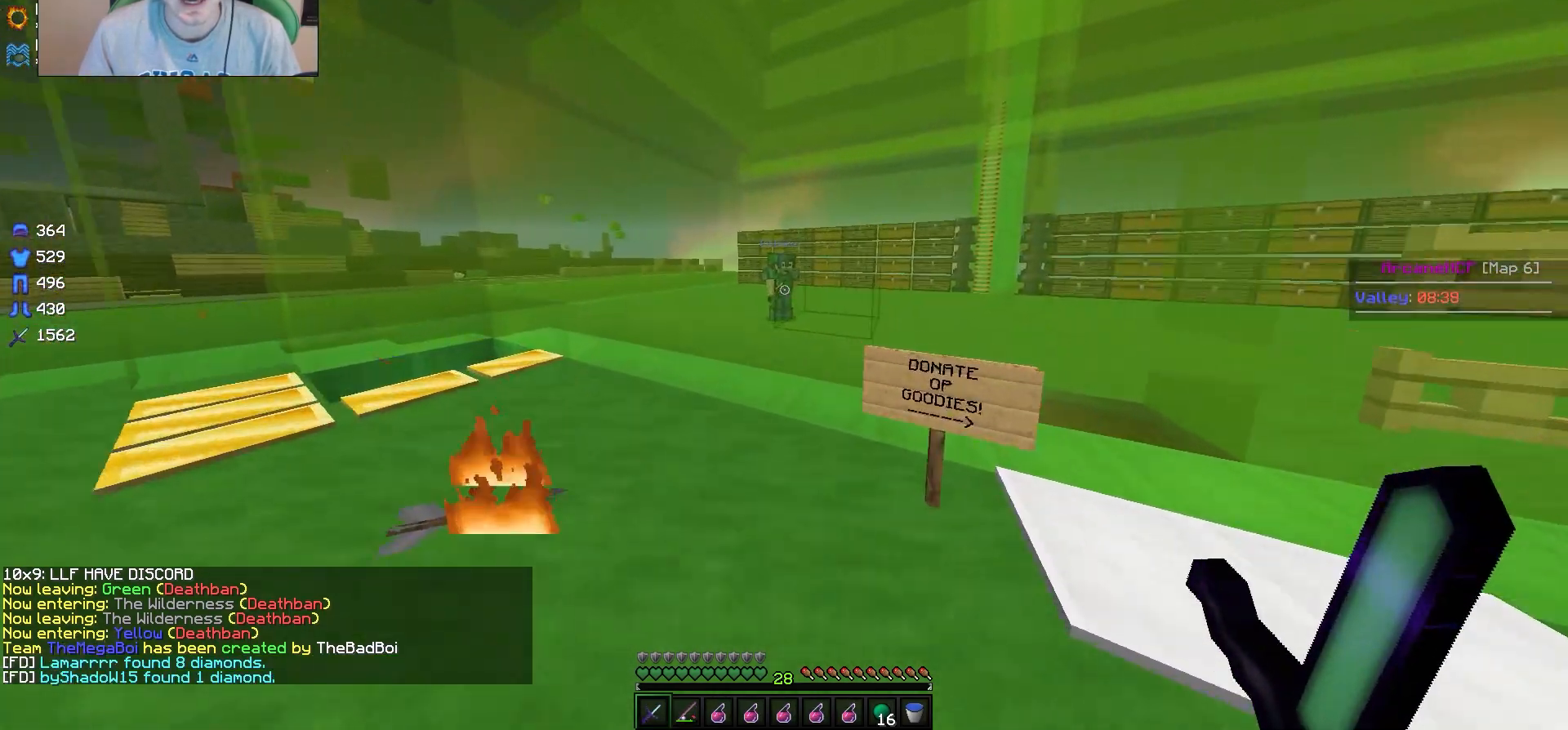
{"keys": [], "mouse": [], "events": [[333, "w", "up"]]}
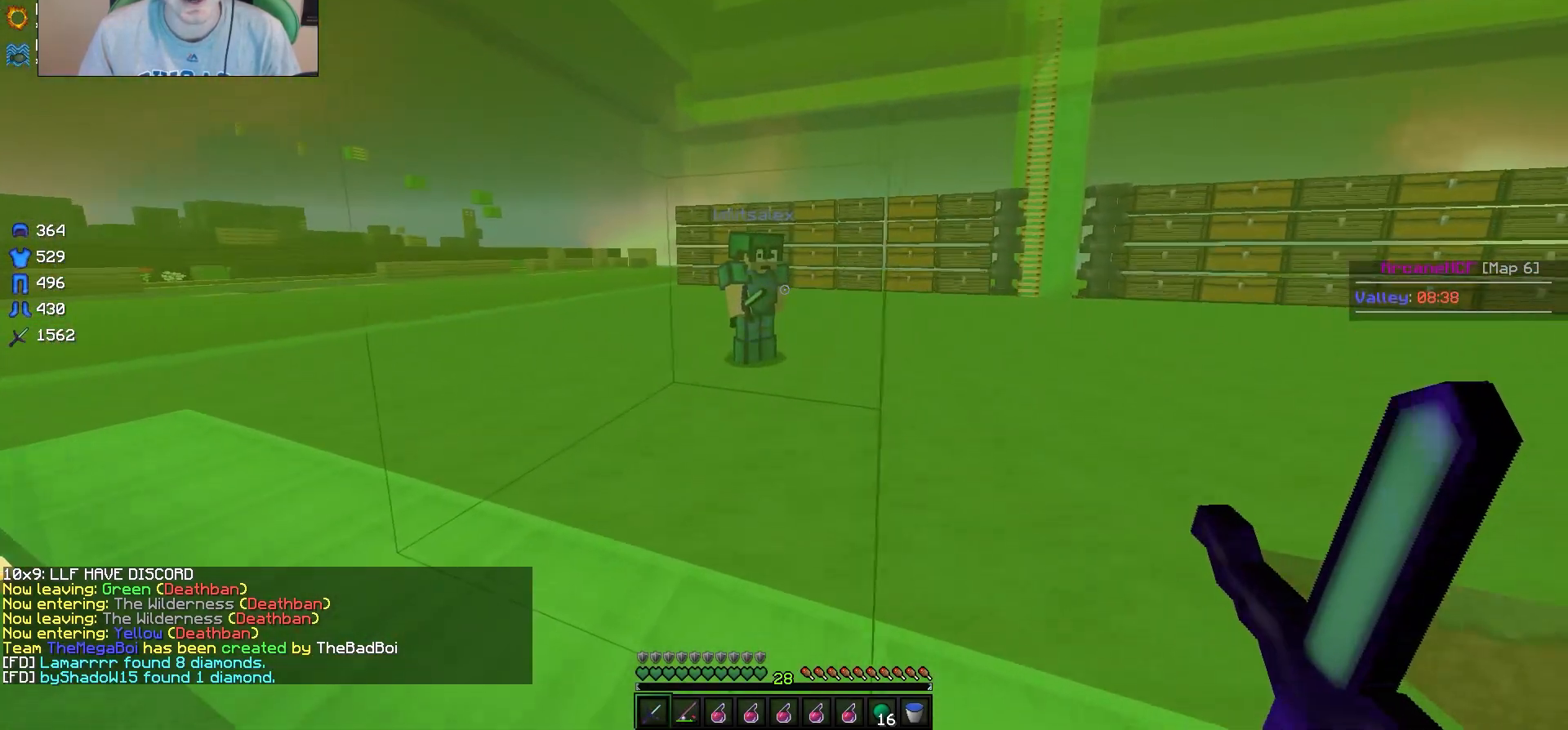
{"keys": [], "mouse": [], "events": []}
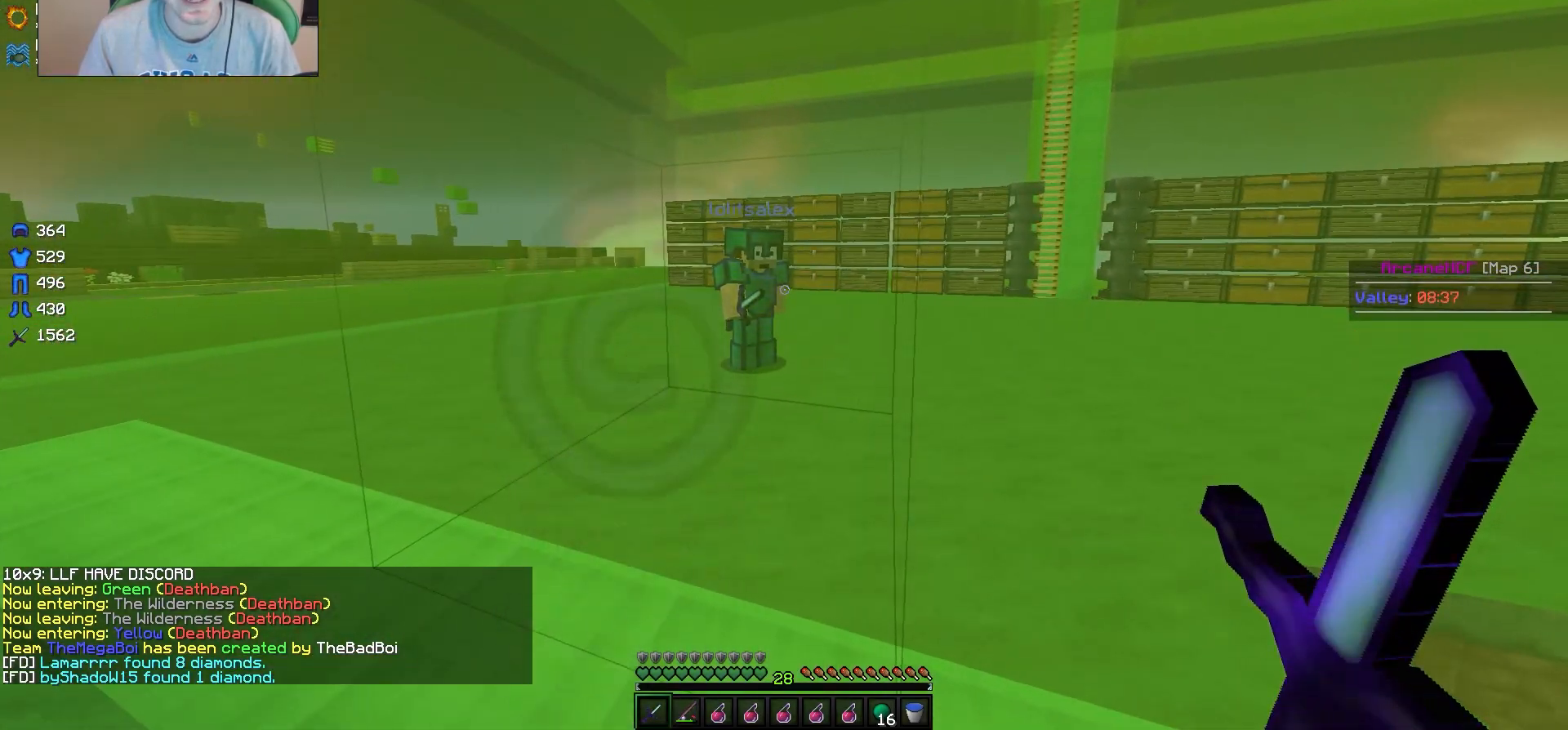
{"keys": ["s"], "mouse": [], "events": [[217, "s", "down"]]}
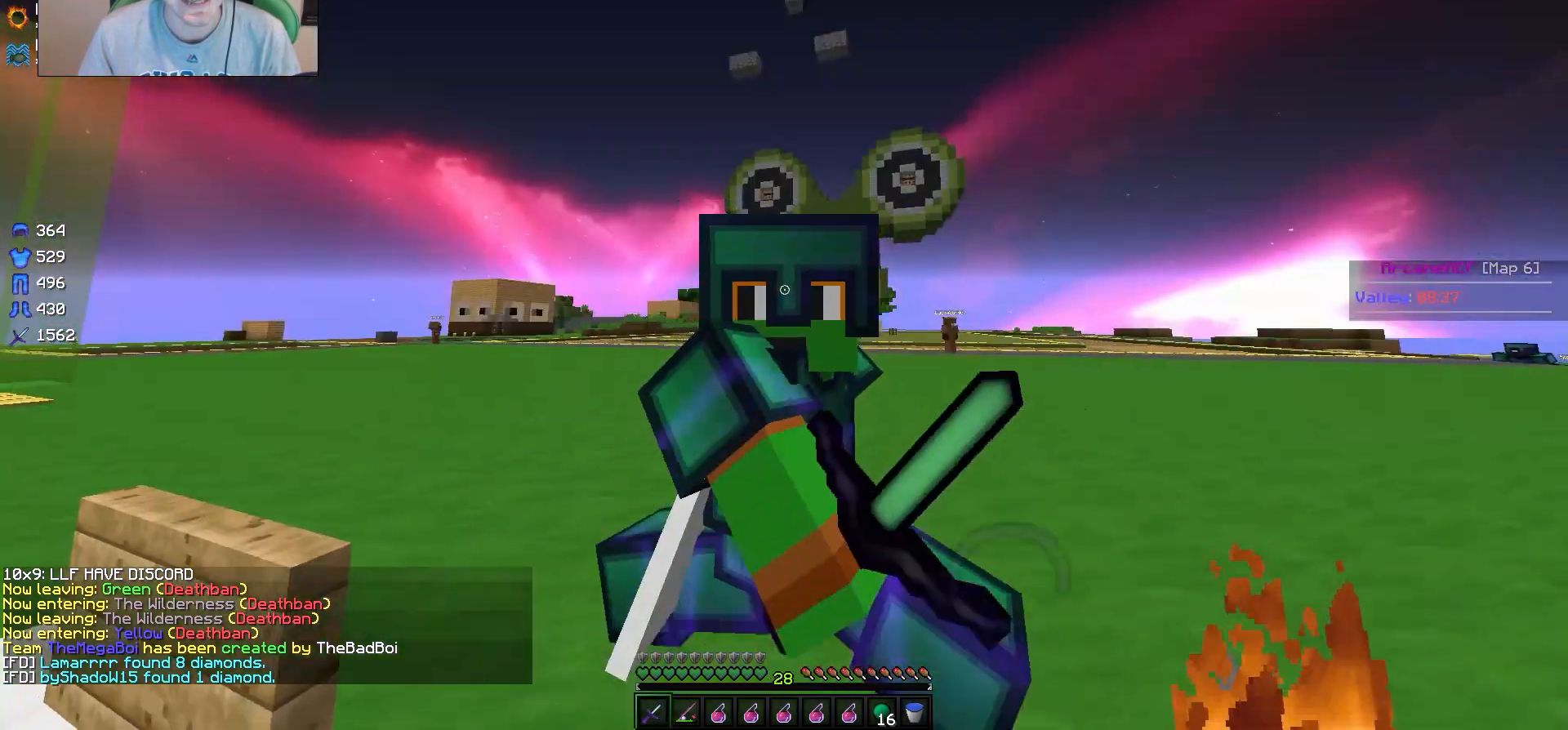
{"keys": ["w"], "mouse": [], "events": [[200, "s", "up"], [450, "w", "down"]]}
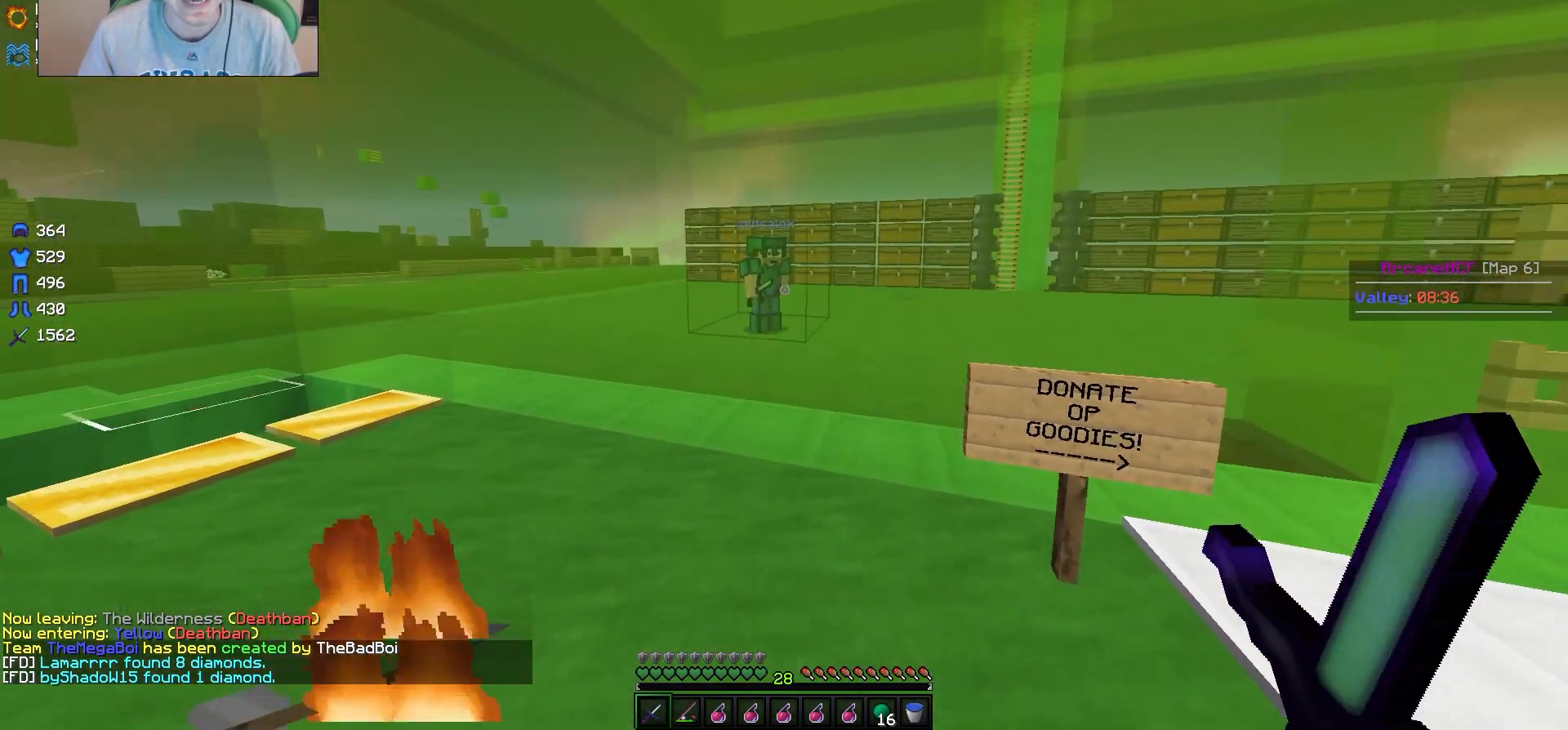
{"keys": [], "mouse": [], "events": [[17, "d", "down"], [200, "w", "up"], [233, "d", "up"]]}
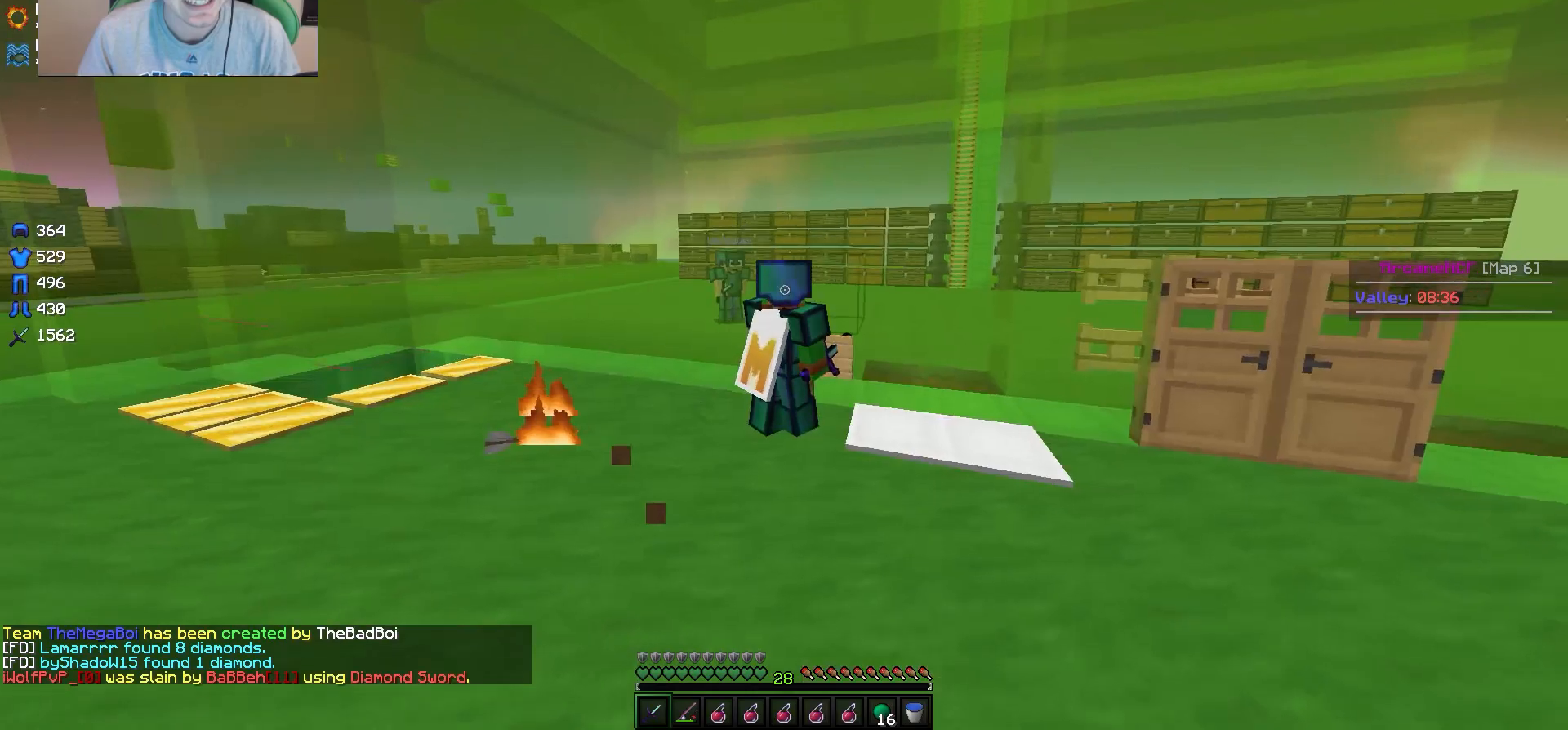
{"keys": ["s"], "mouse": [], "events": [[367, "s", "down"]]}
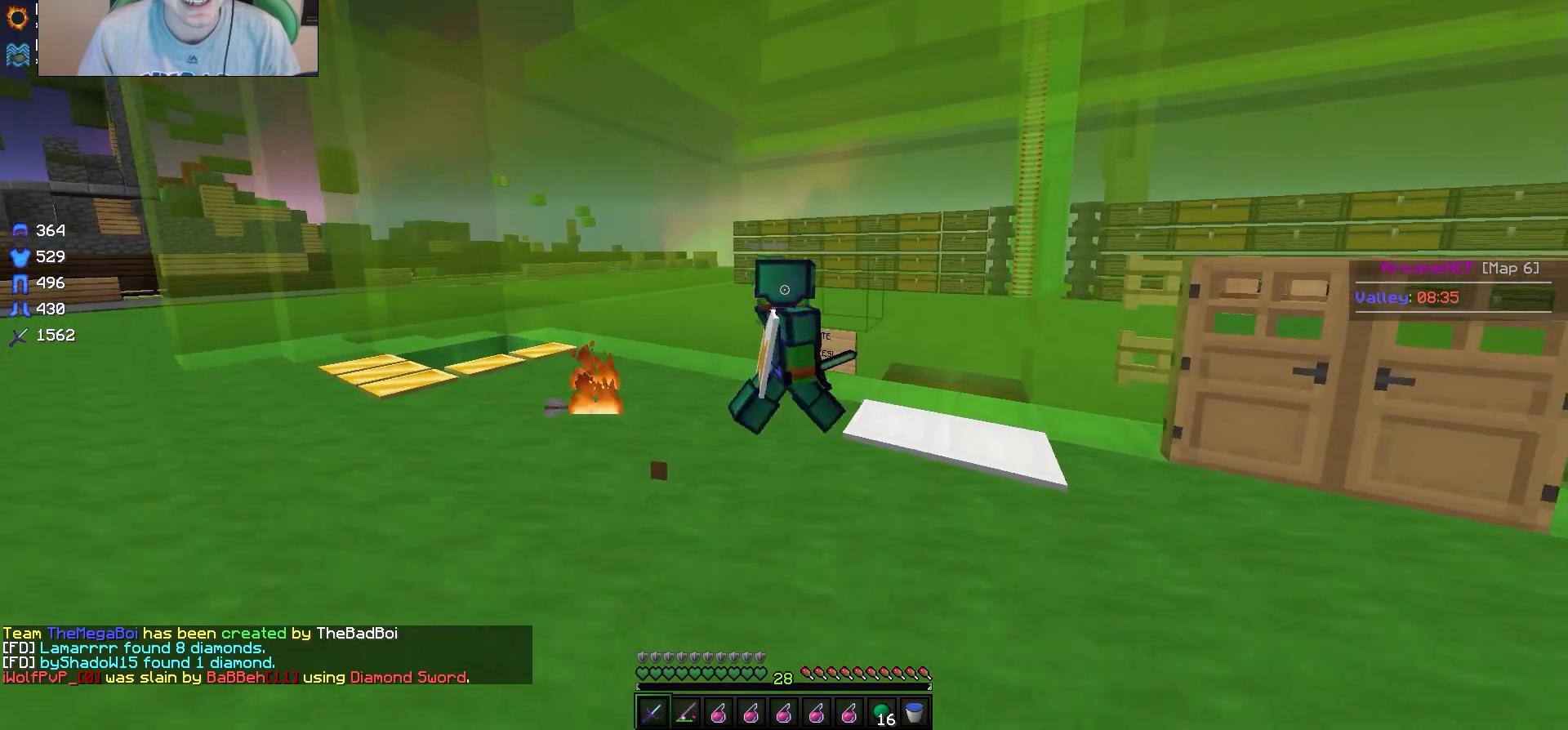
{"keys": ["d"], "mouse": [], "events": [[417, "d", "down"], [500, "s", "up"]]}
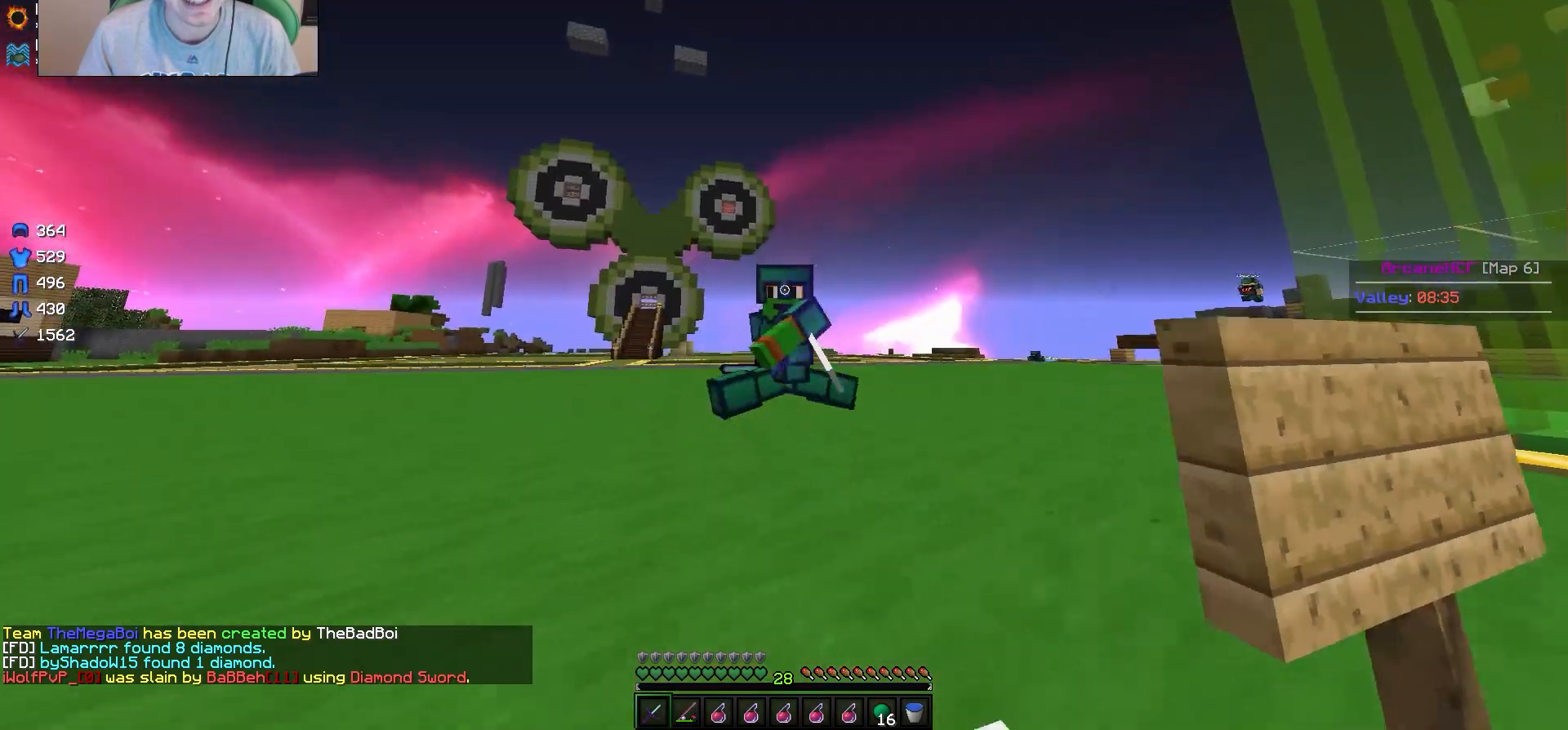
{"keys": [], "mouse": [], "events": [[50, "d", "up"]]}
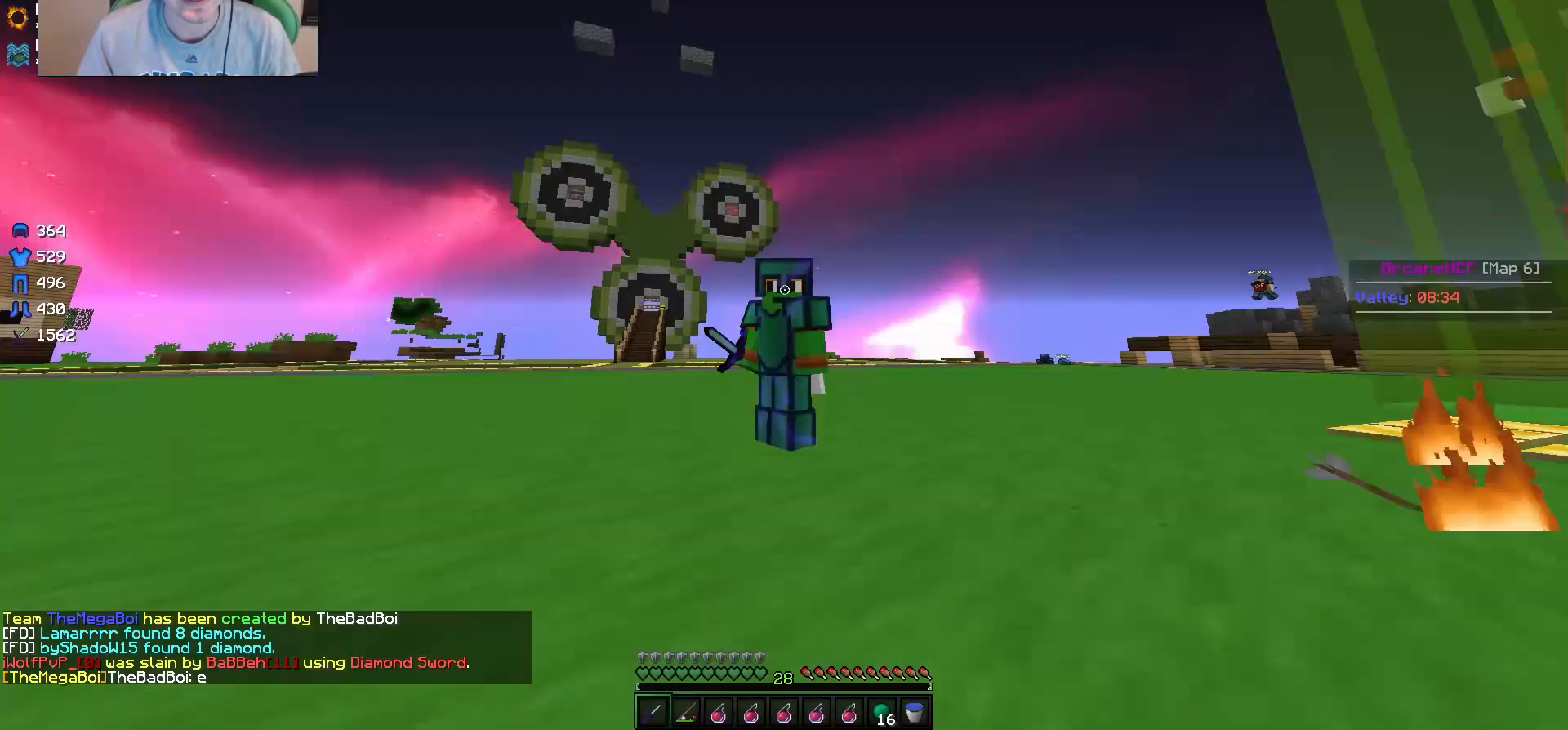
{"keys": ["w"], "mouse": [], "events": [[483, "w", "down"]]}
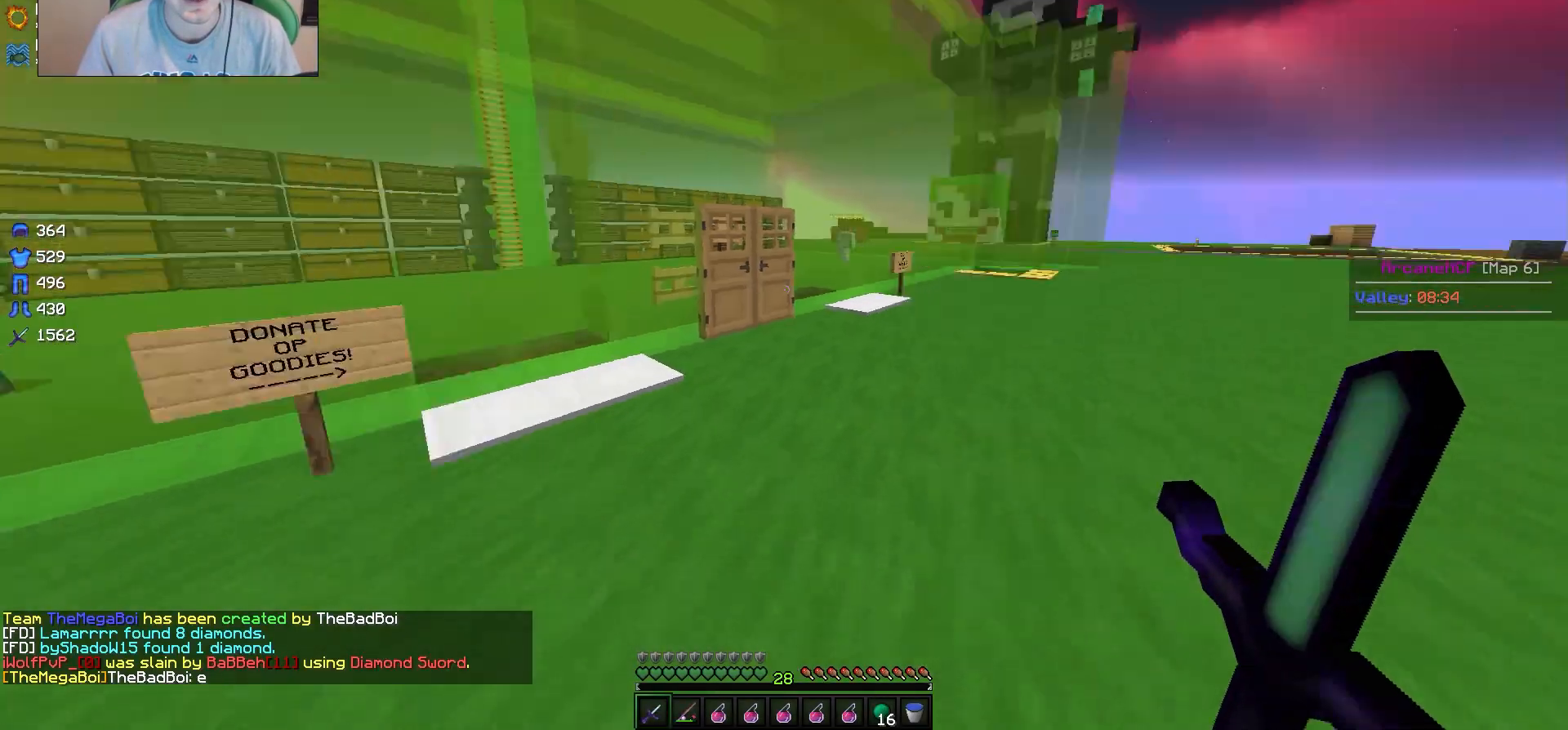
{"keys": ["w"], "mouse": [], "events": []}
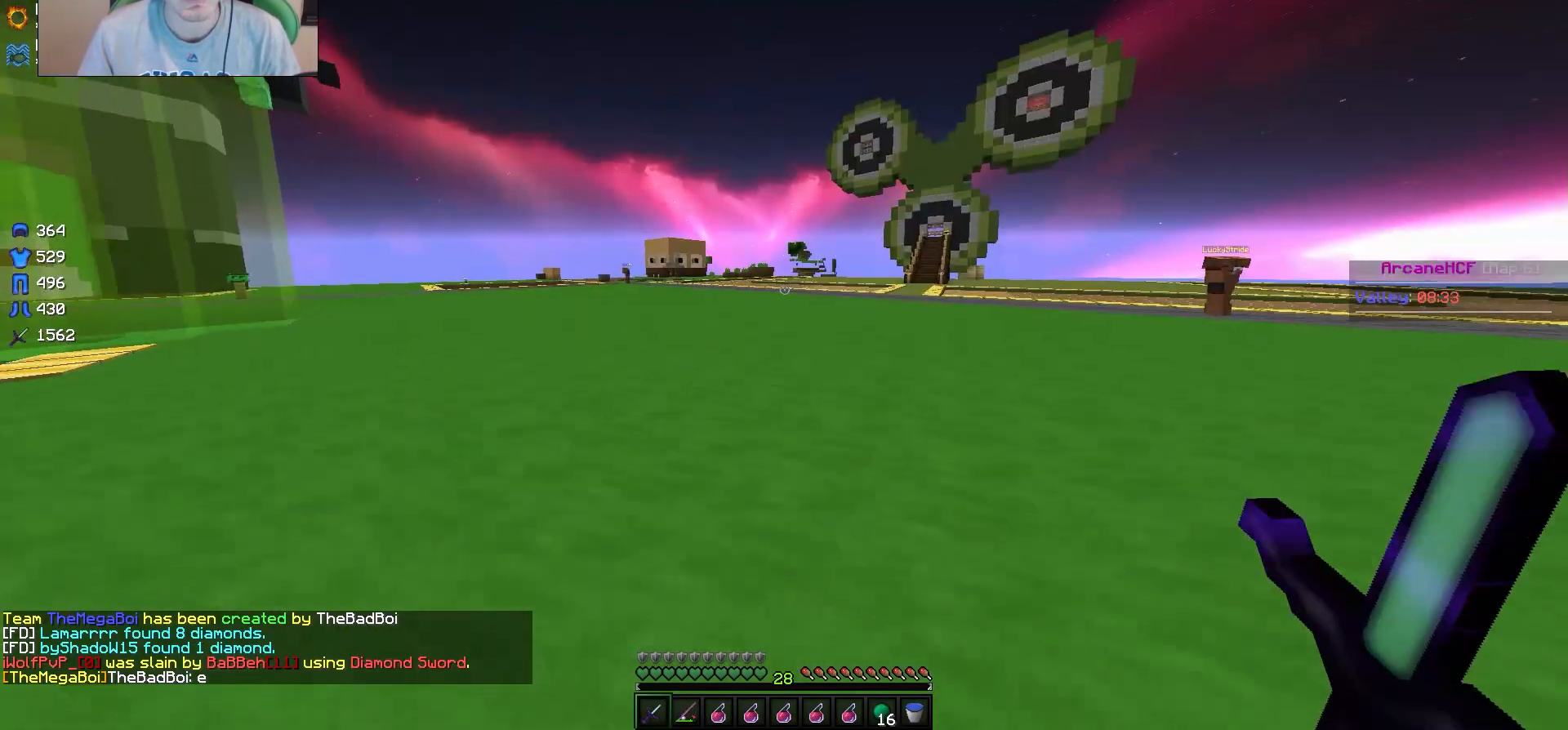
{"keys": [], "mouse": [], "events": [[283, "w", "up"]]}
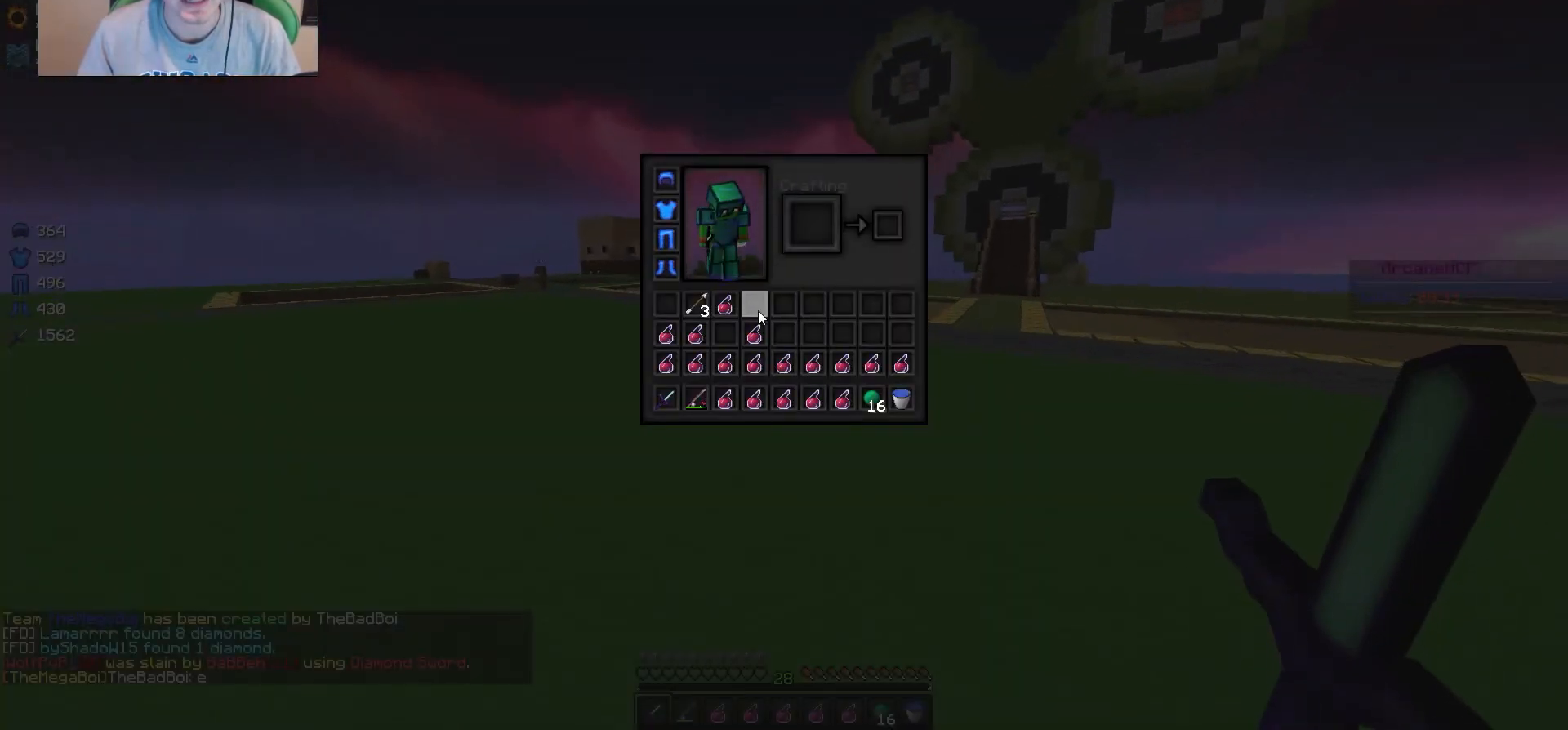
{"keys": [], "mouse": []}
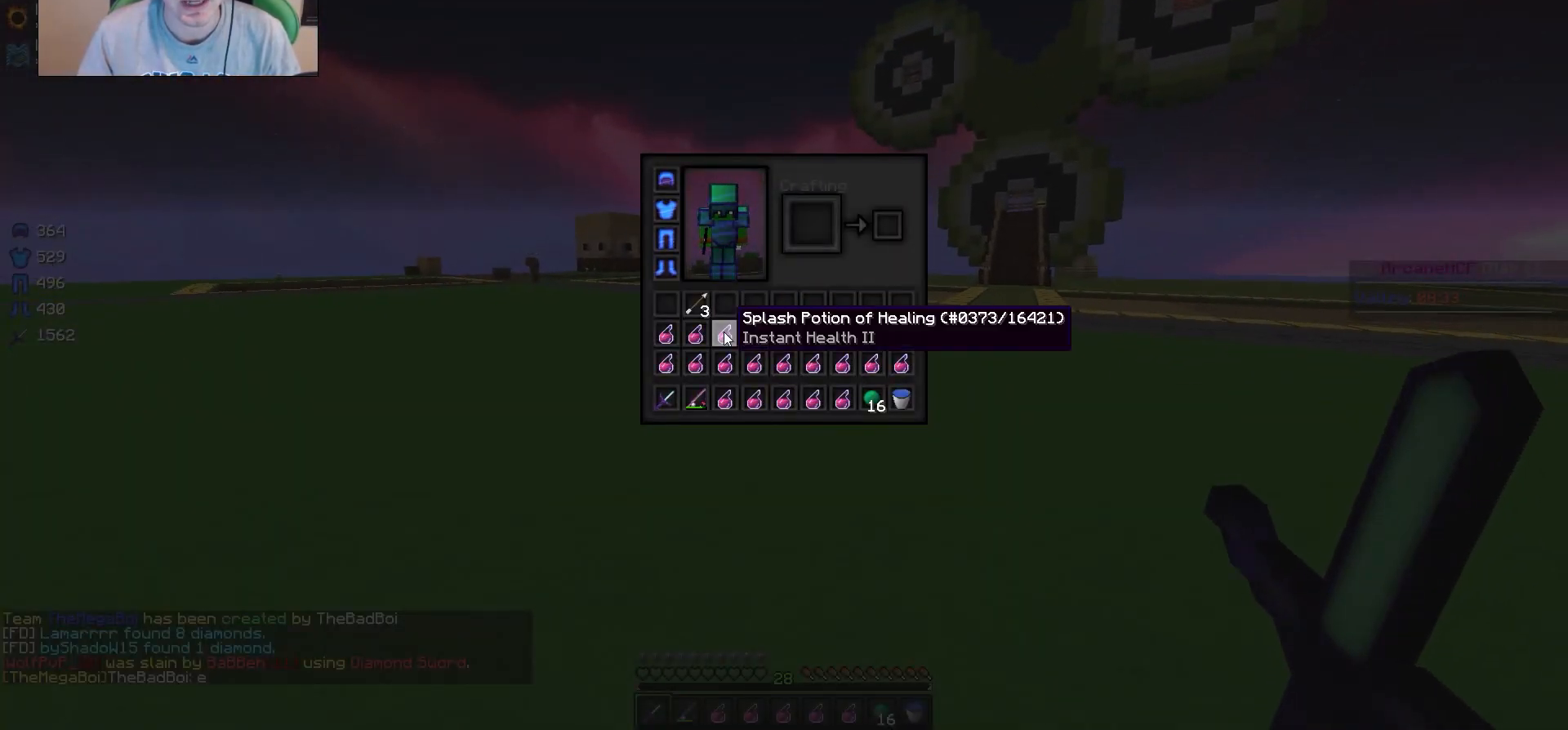
{"keys": ["w"], "mouse": [], "events": [[433, "w", "down"]]}
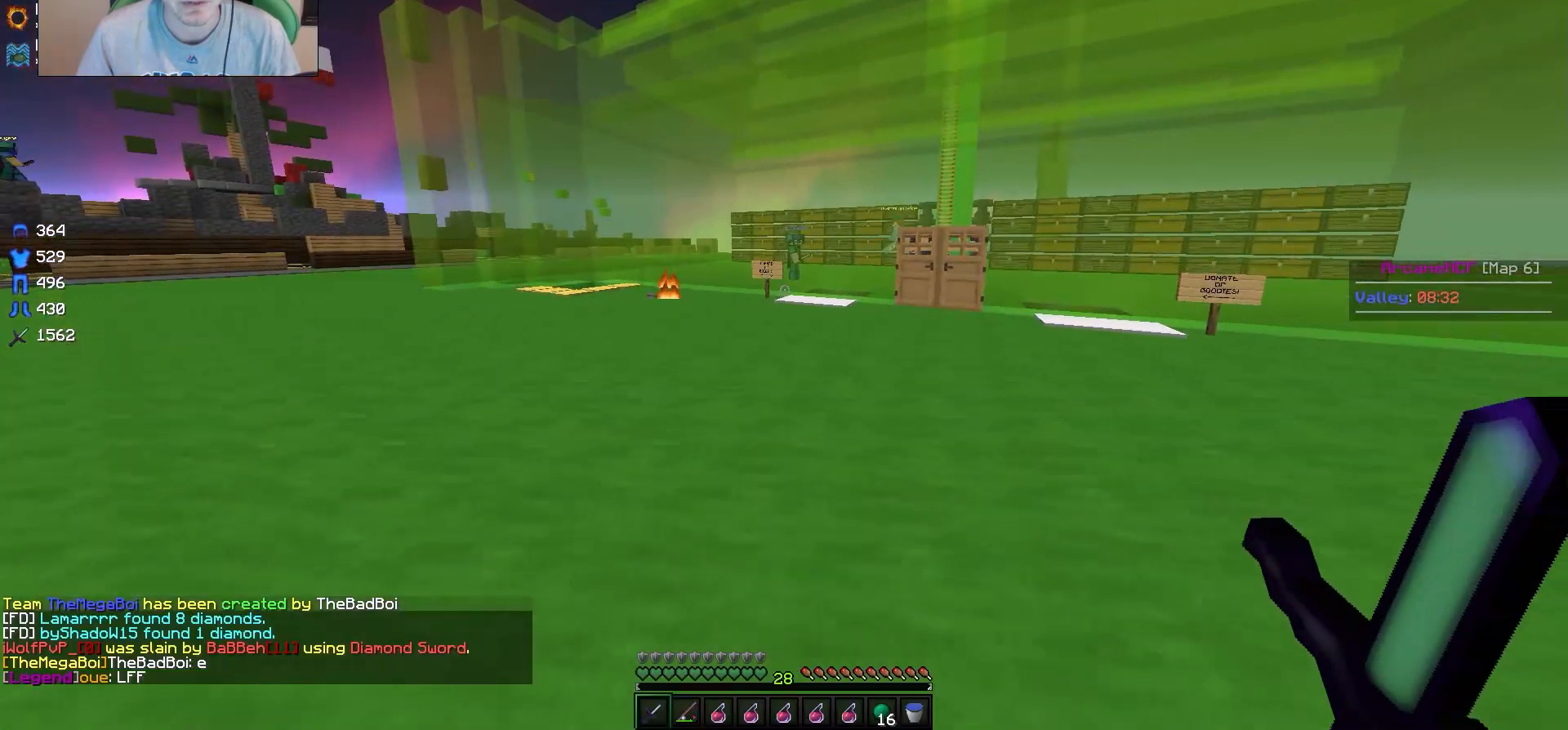
{"keys": [], "mouse": [], "events": [[283, "w", "up"]]}
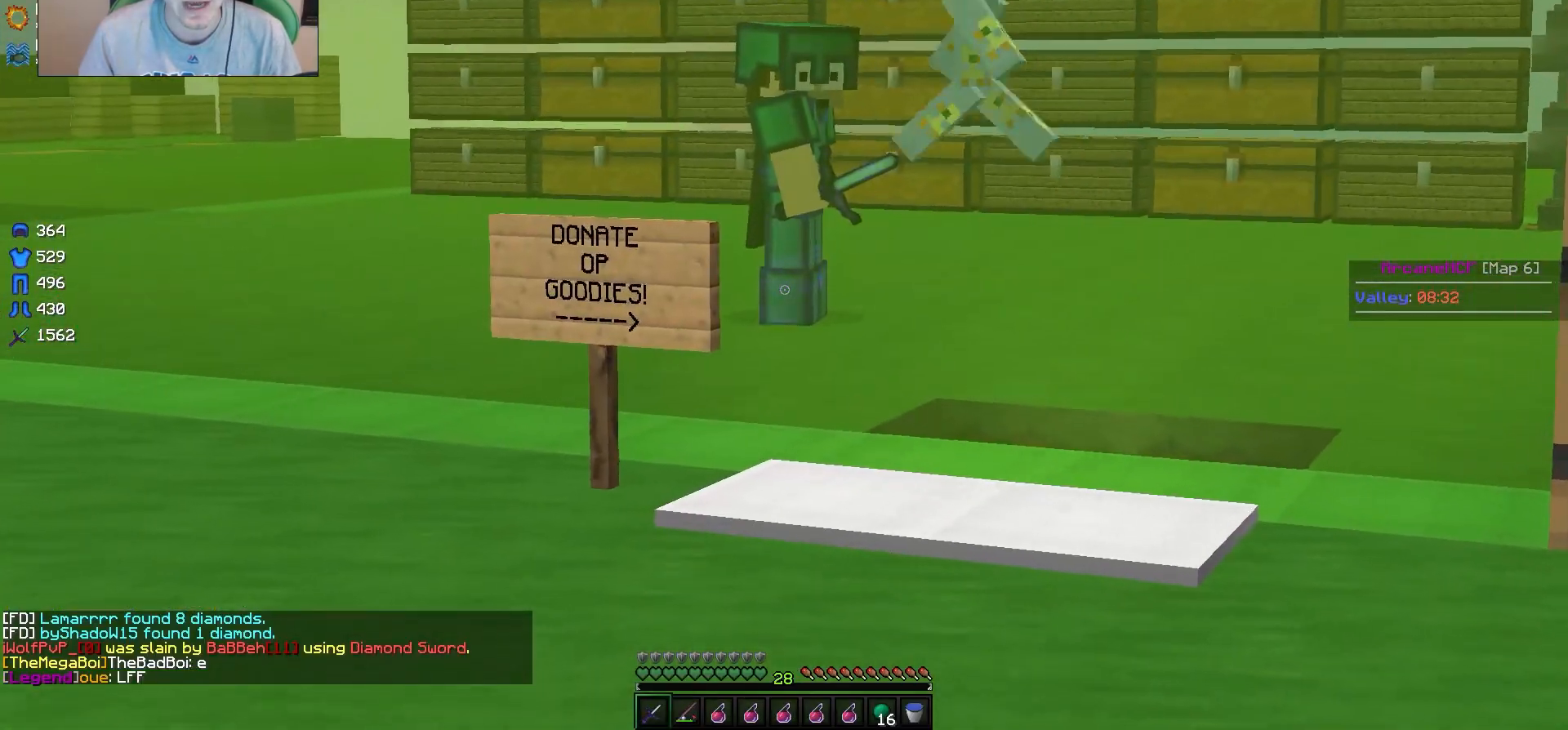
{"keys": [], "mouse": [], "events": []}
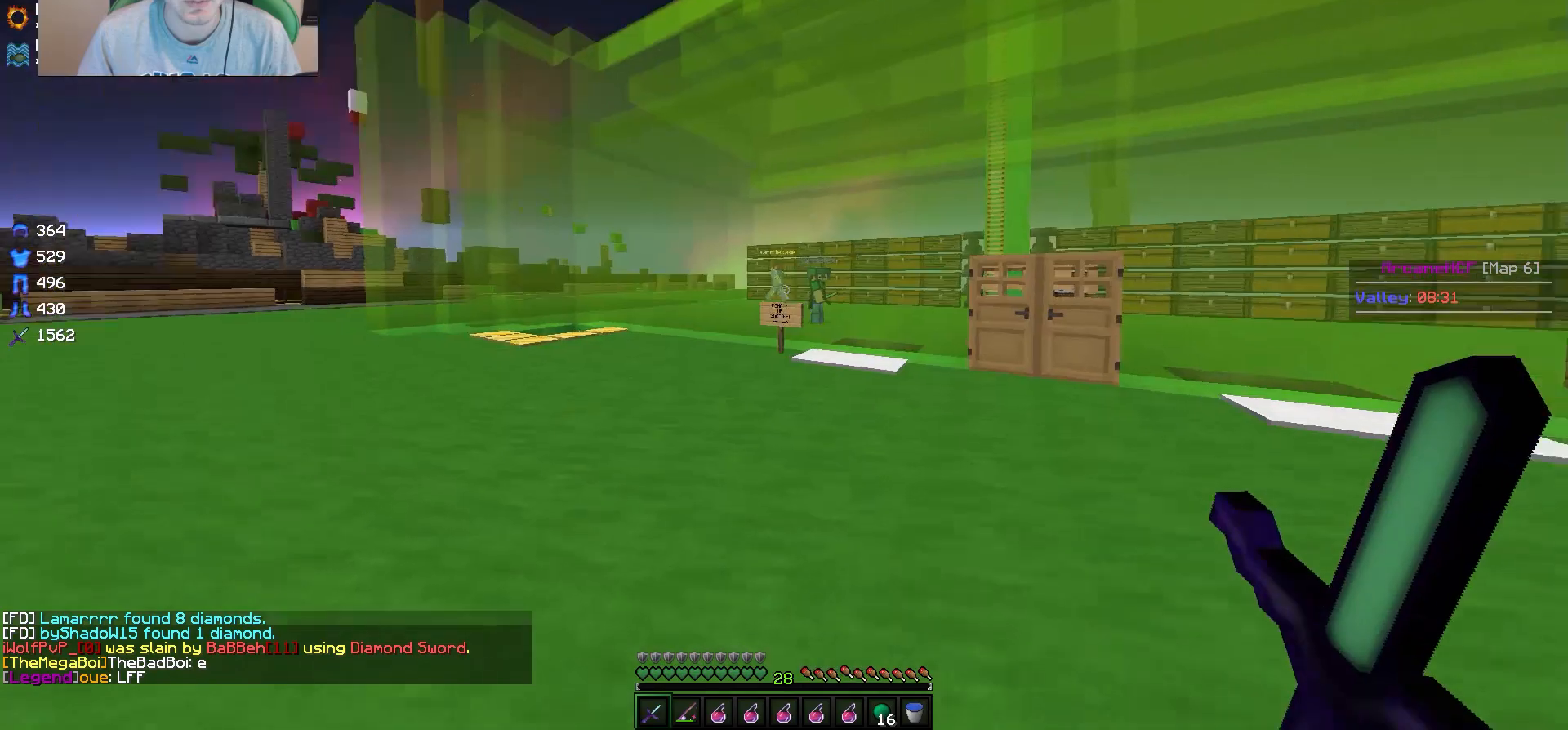
{"keys": [], "mouse": [], "events": []}
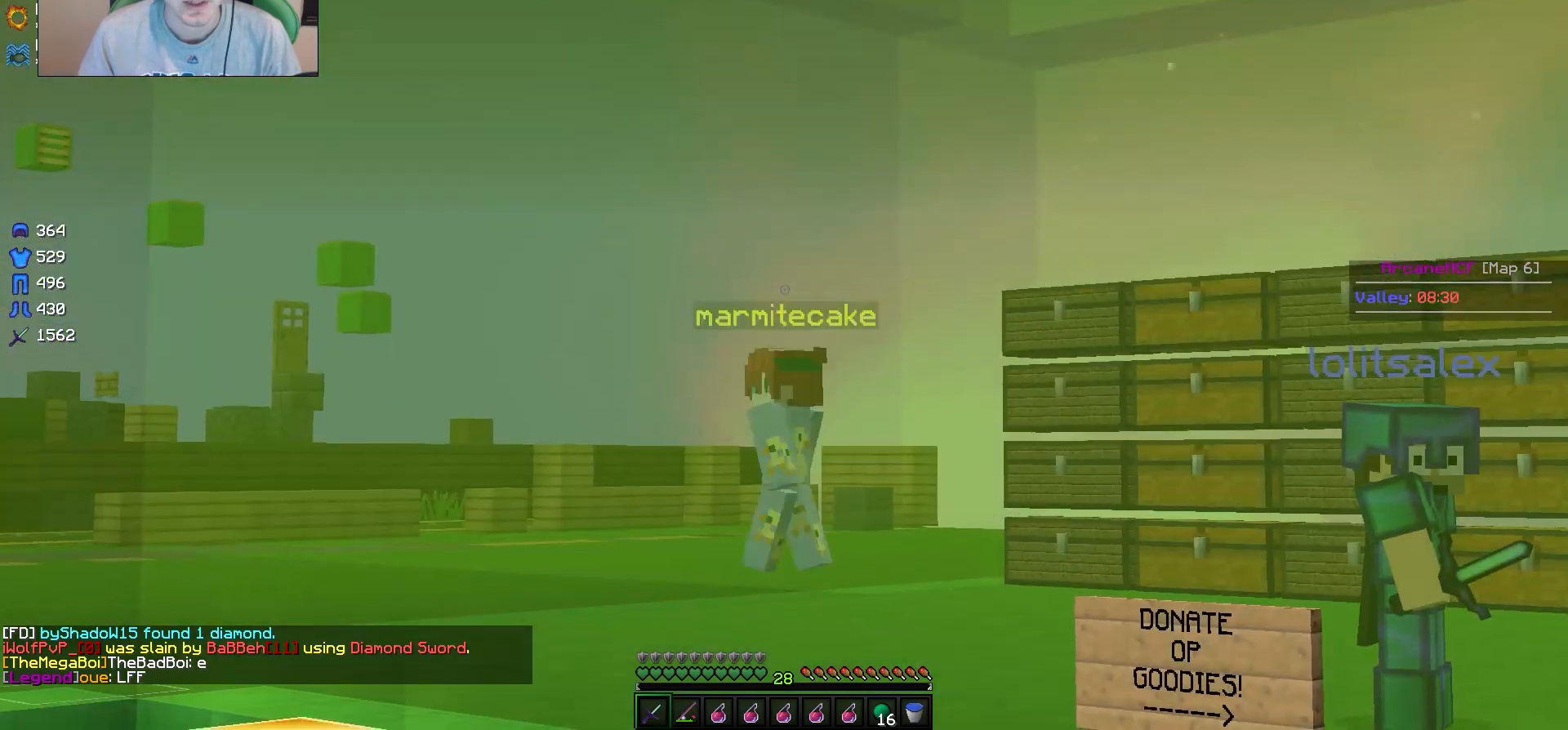
{"keys": ["w"], "mouse": [], "events": [[300, "w", "down"]]}
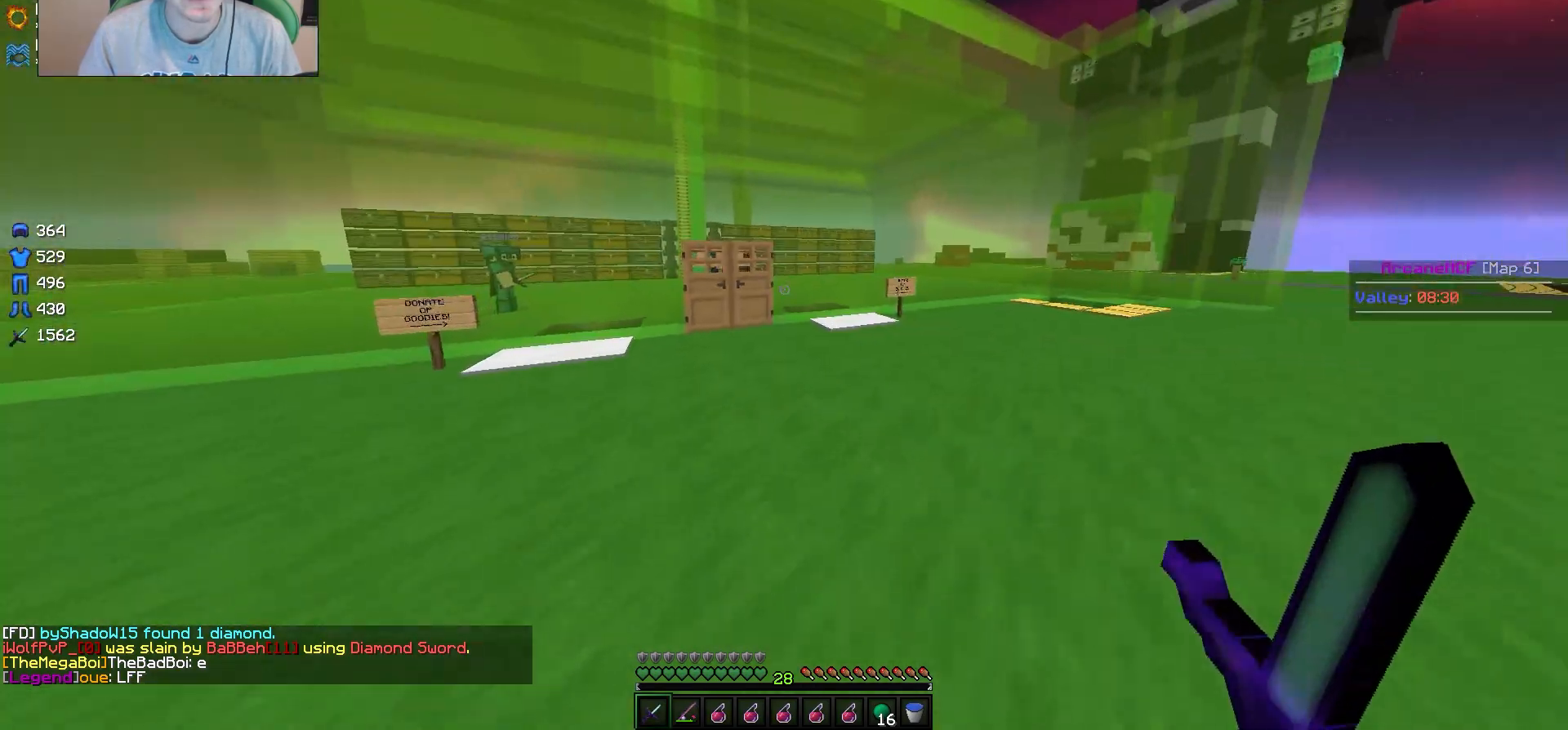
{"keys": [], "mouse": [], "events": [[250, "w", "up"]]}
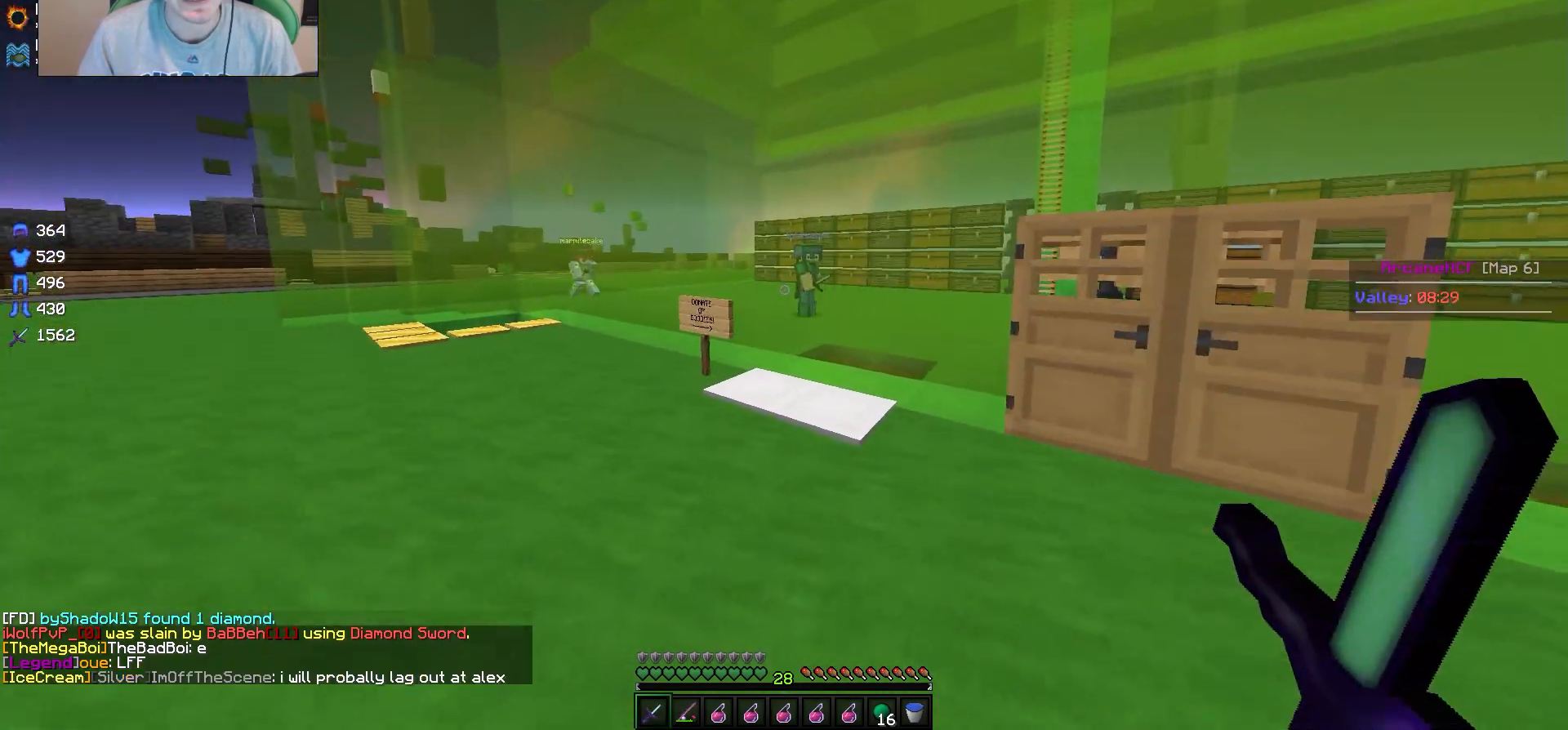
{"keys": ["w"], "mouse": [], "events": [[133, "s", "down"], [400, "s", "up"], [433, "w", "down"]]}
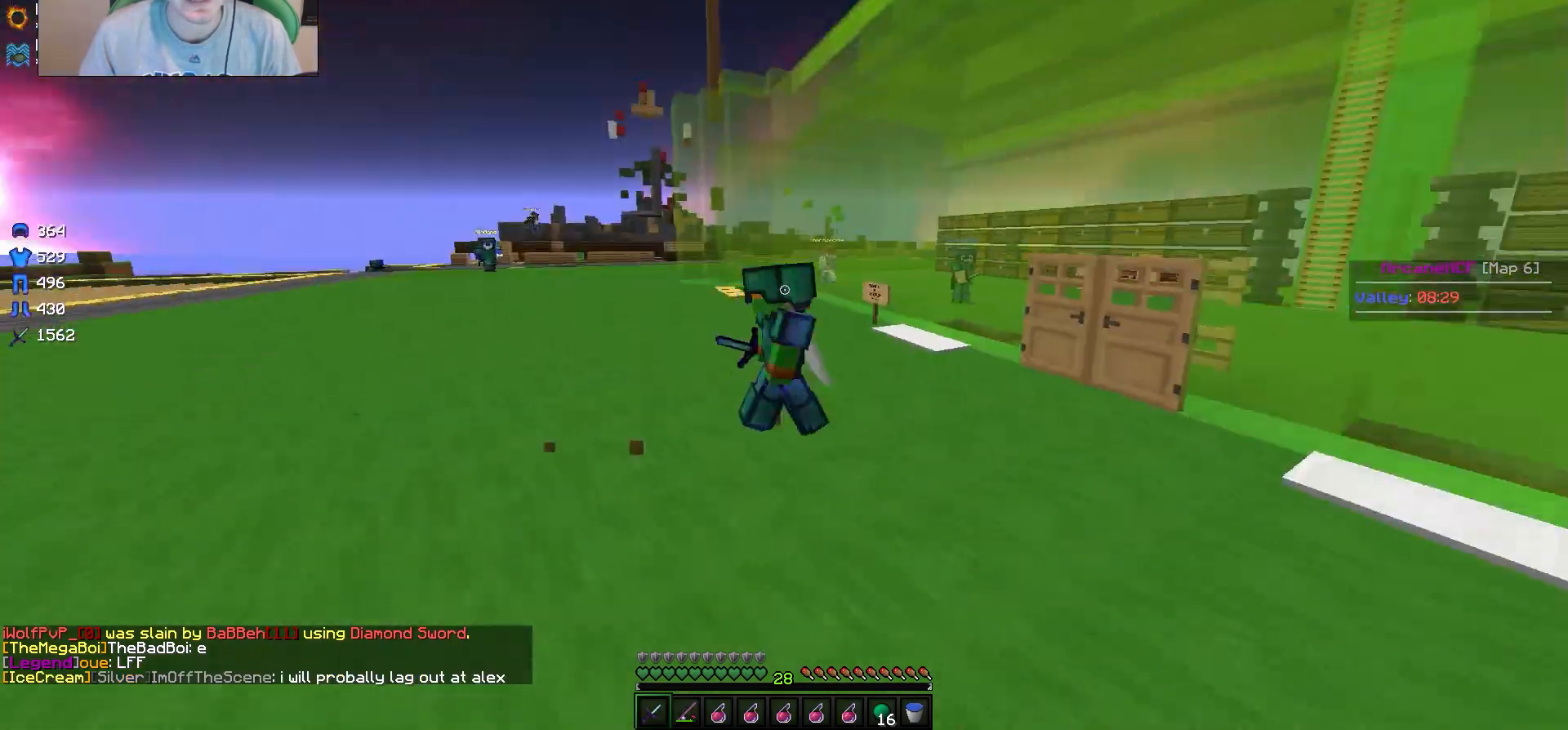
{"keys": ["a", "w"], "mouse": [], "events": [[167, "a", "down"]]}